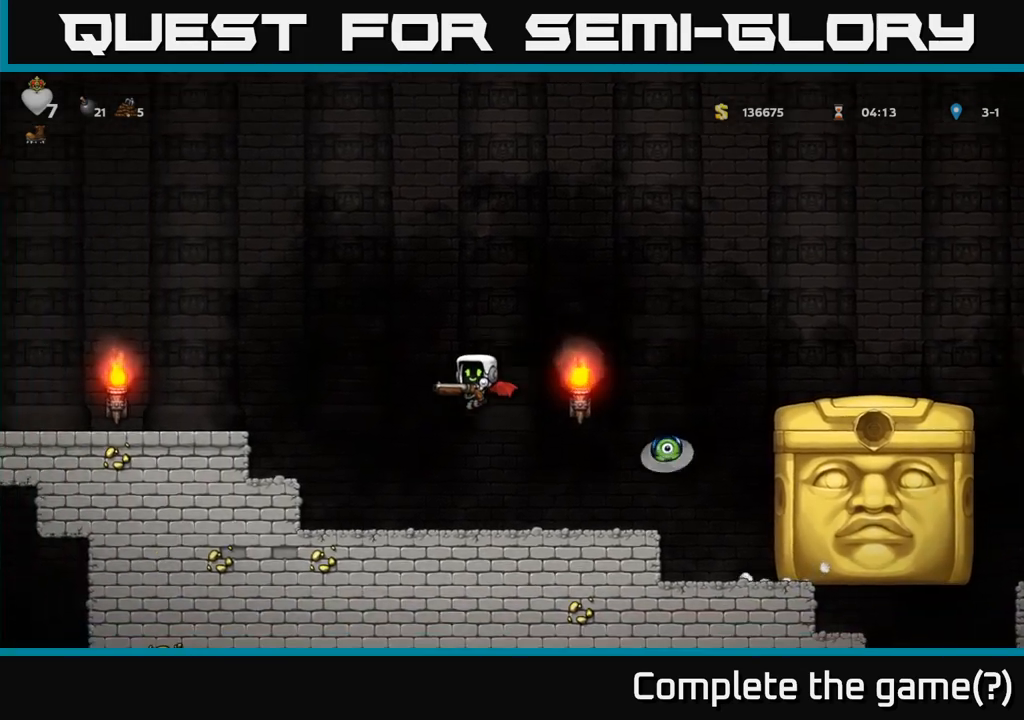
Gameplay with a controller (Xbox layout); each line is a JSON object with the inputs held at the frame after it. "events" lists button and stick changes between this image and that frame as [ms after this image, input, new state], when the widget could be followed in between. Not read: right_stick.
{"buttons": ["A"], "left_stick": "left", "events": [[67, "X", "down"], [117, "left_stick", "left"], [167, "X", "up"], [400, "A", "down"]]}
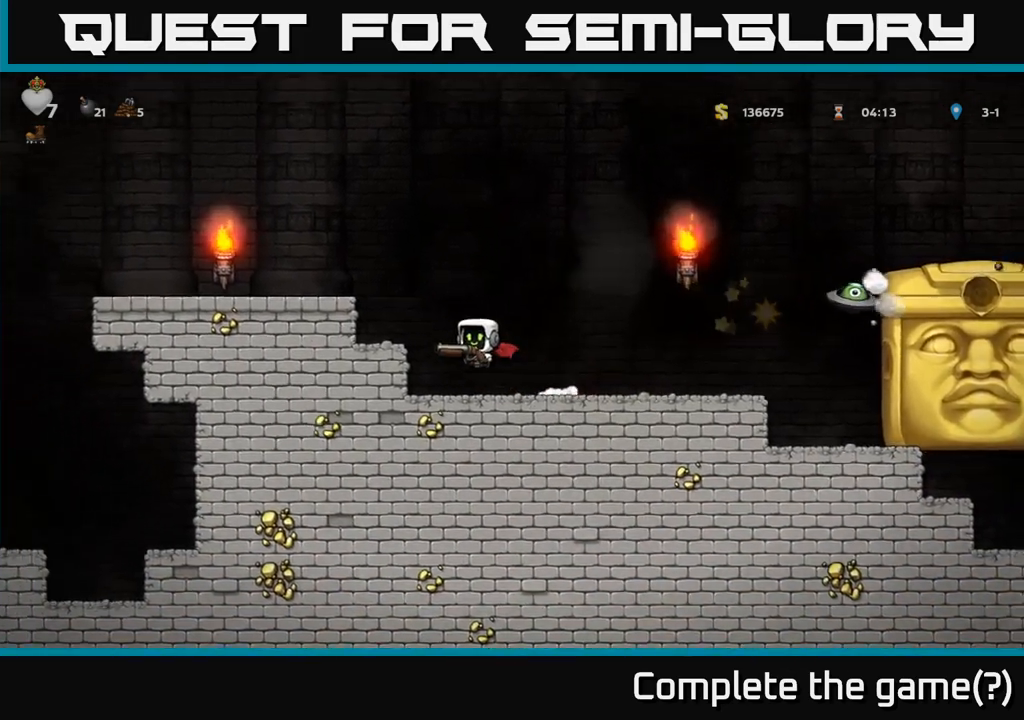
{"buttons": [], "left_stick": "left", "events": [[167, "A", "up"], [233, "A", "down"], [417, "A", "up"]]}
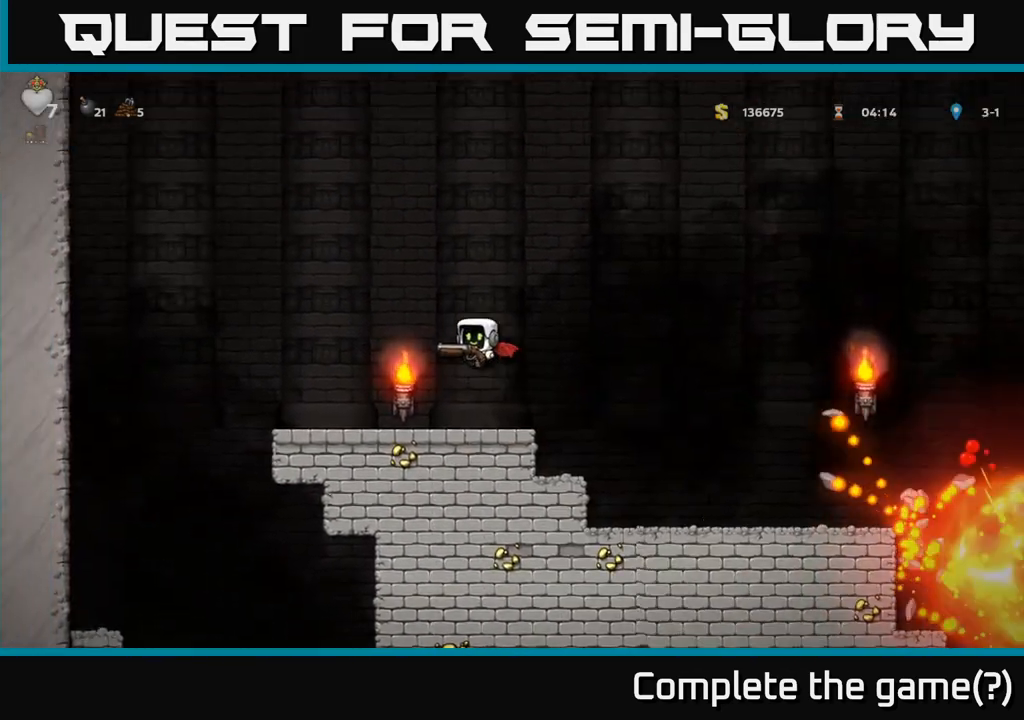
{"buttons": [], "left_stick": "center", "events": [[100, "left_stick", "center"], [150, "left_stick", "right"], [300, "left_stick", "center"]]}
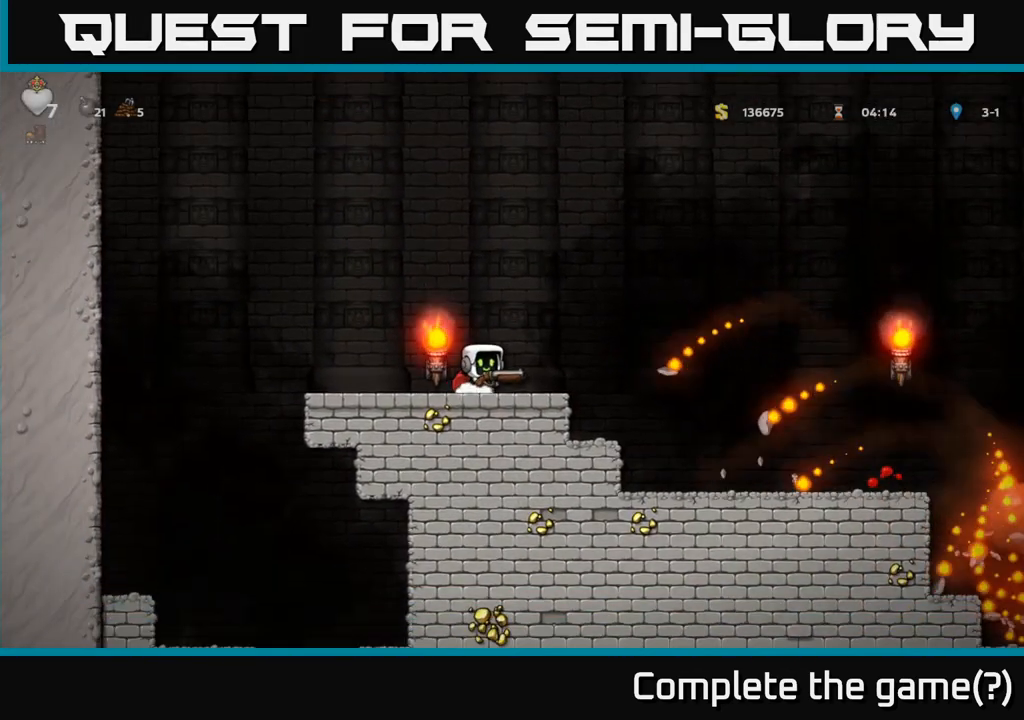
{"buttons": ["A"], "left_stick": "right", "events": [[317, "left_stick", "right"], [350, "A", "down"]]}
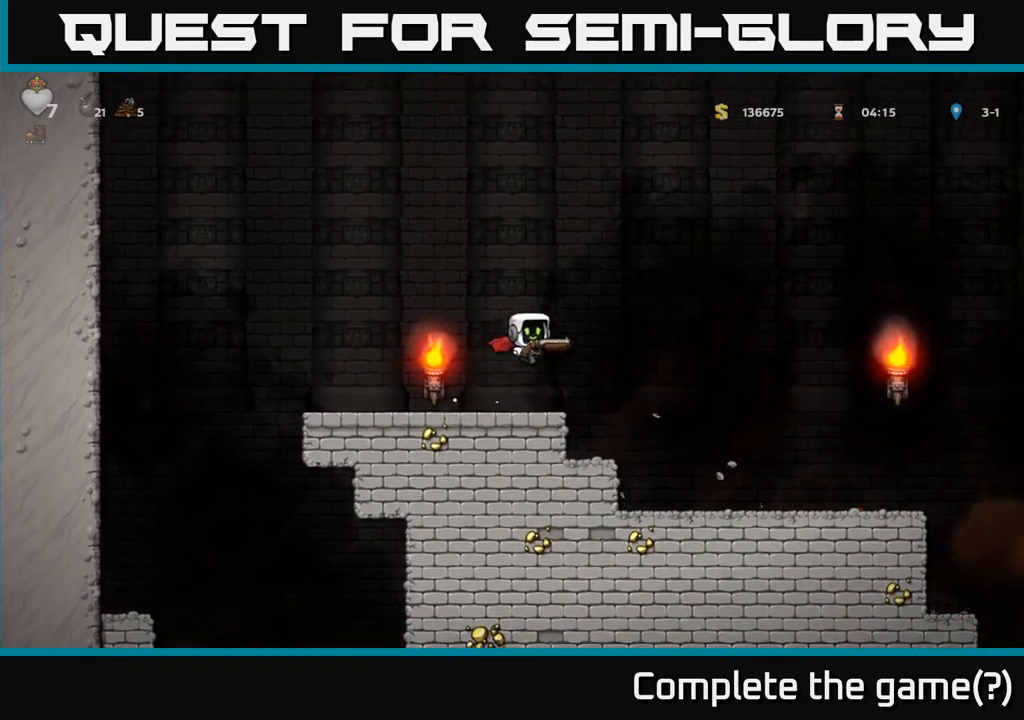
{"buttons": [], "left_stick": "right", "events": [[83, "A", "up"]]}
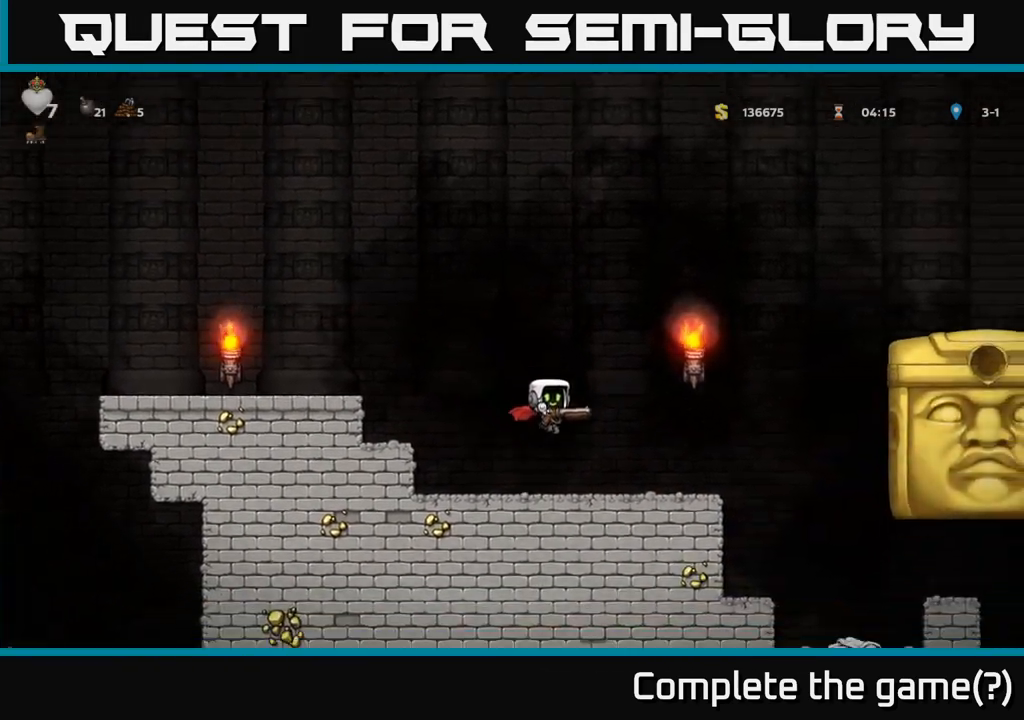
{"buttons": ["A"], "left_stick": "left", "events": [[117, "left_stick", "left"], [183, "A", "down"], [400, "A", "up"], [450, "A", "down"]]}
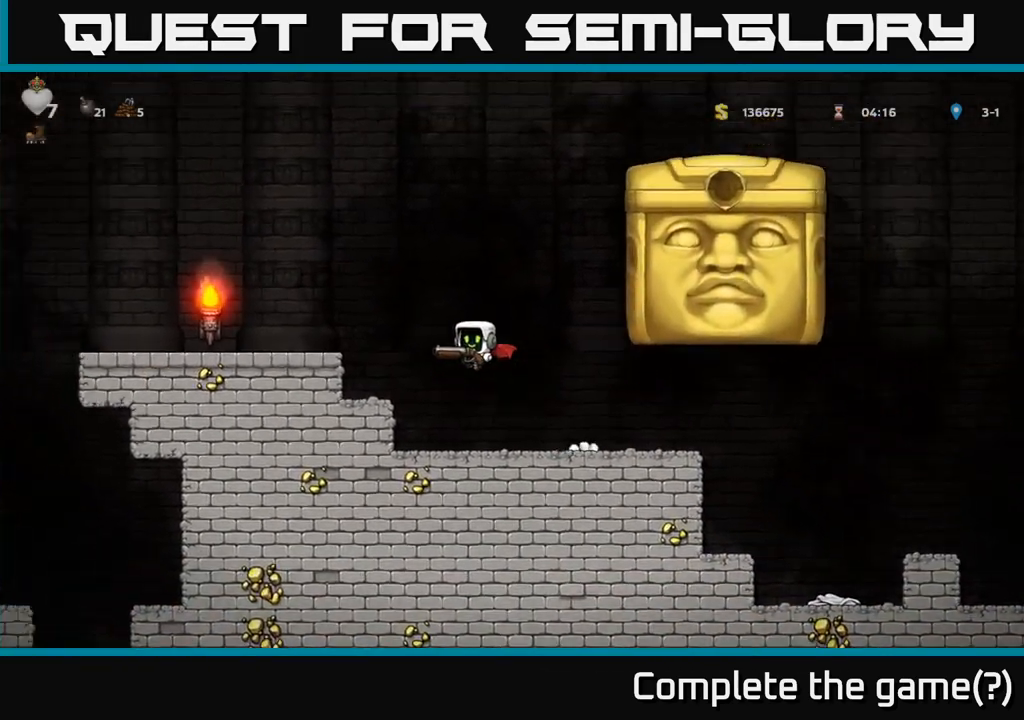
{"buttons": [], "left_stick": "right", "events": [[133, "A", "up"], [450, "left_stick", "right"]]}
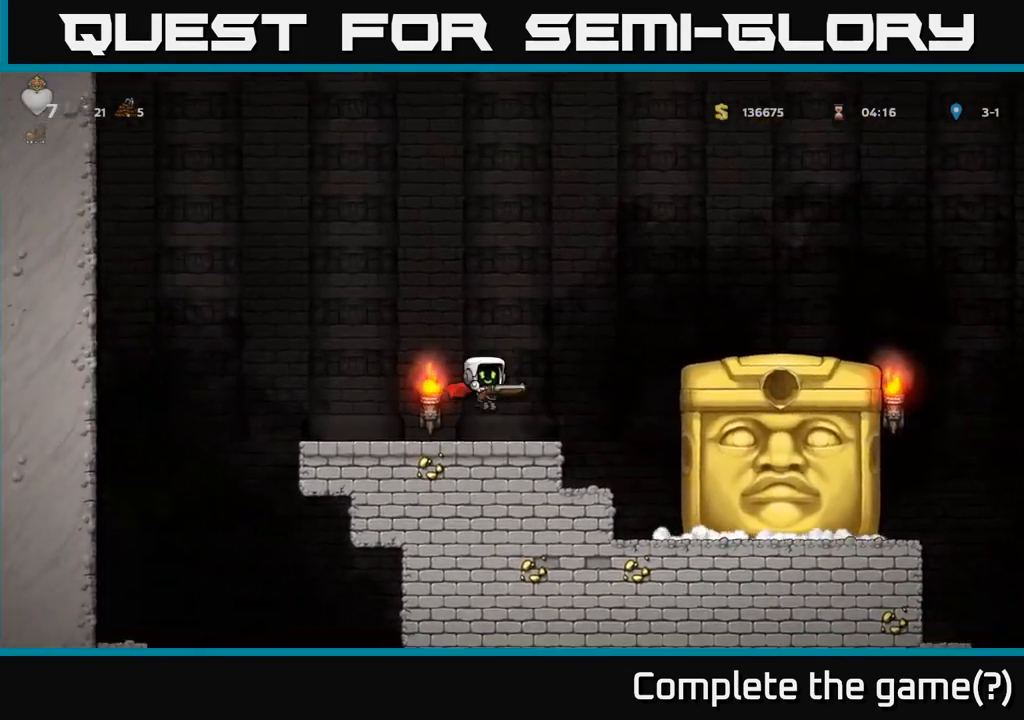
{"buttons": [], "left_stick": "right", "events": [[150, "A", "down"], [250, "A", "up"], [283, "A", "down"], [433, "A", "up"]]}
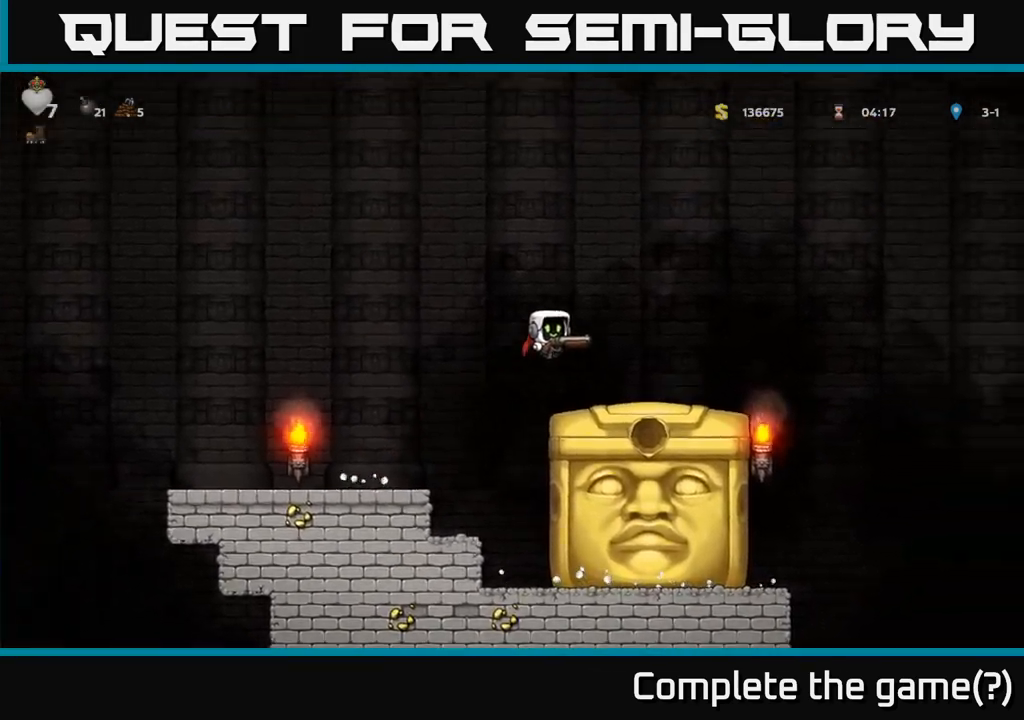
{"buttons": ["A"], "left_stick": "right", "events": [[117, "left_stick", "center"], [300, "left_stick", "right"], [417, "A", "down"]]}
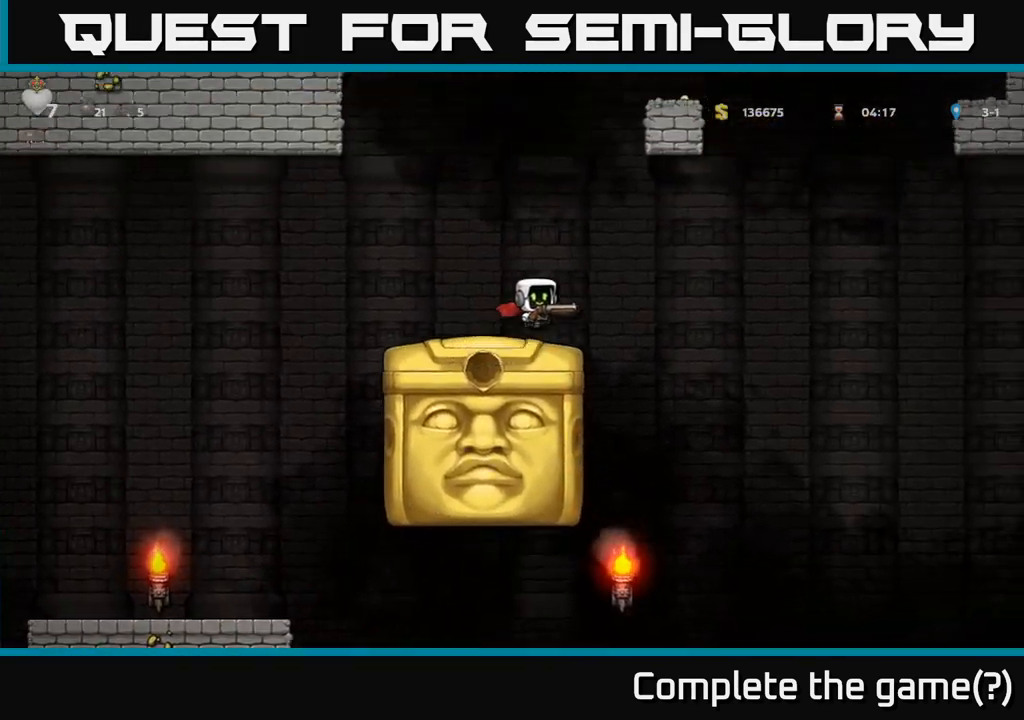
{"buttons": [], "left_stick": "right", "events": [[117, "A", "up"]]}
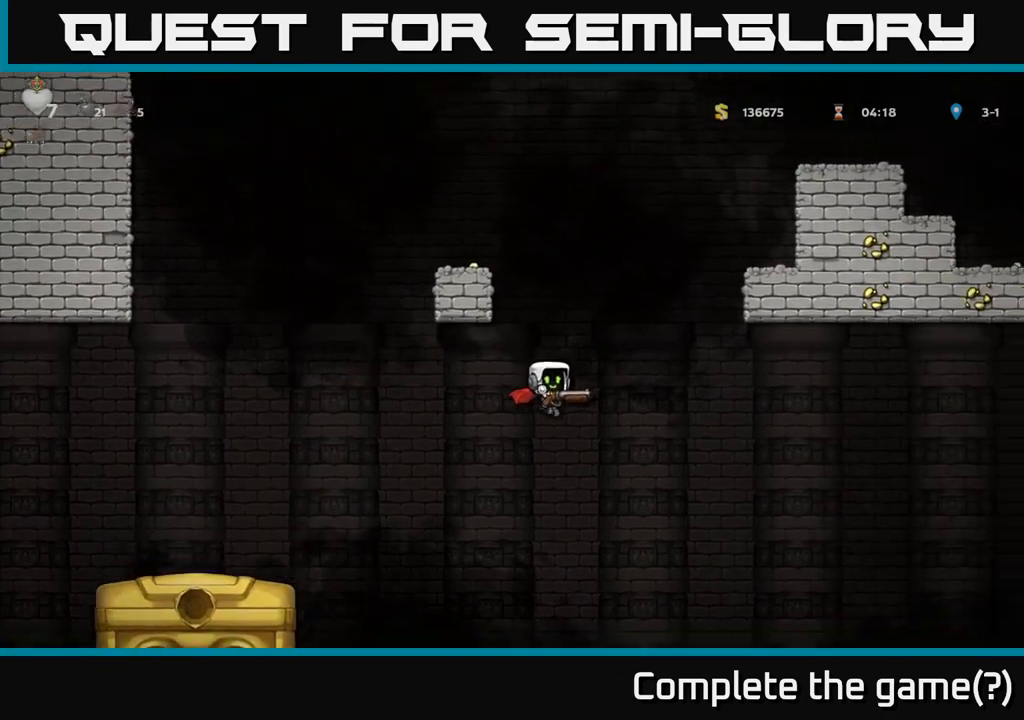
{"buttons": ["A"], "left_stick": "right", "events": [[167, "left_stick", "center"], [217, "left_stick", "left"], [283, "left_stick", "center"], [417, "left_stick", "right"], [433, "A", "down"]]}
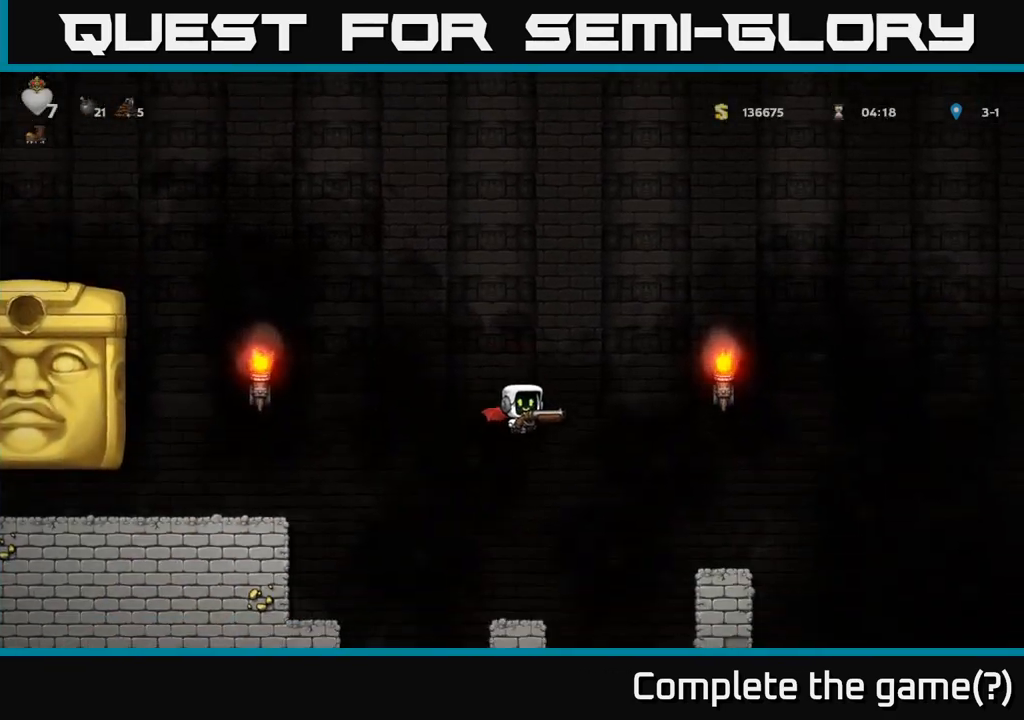
{"buttons": [], "left_stick": "center", "events": [[267, "A", "up"], [400, "left_stick", "center"]]}
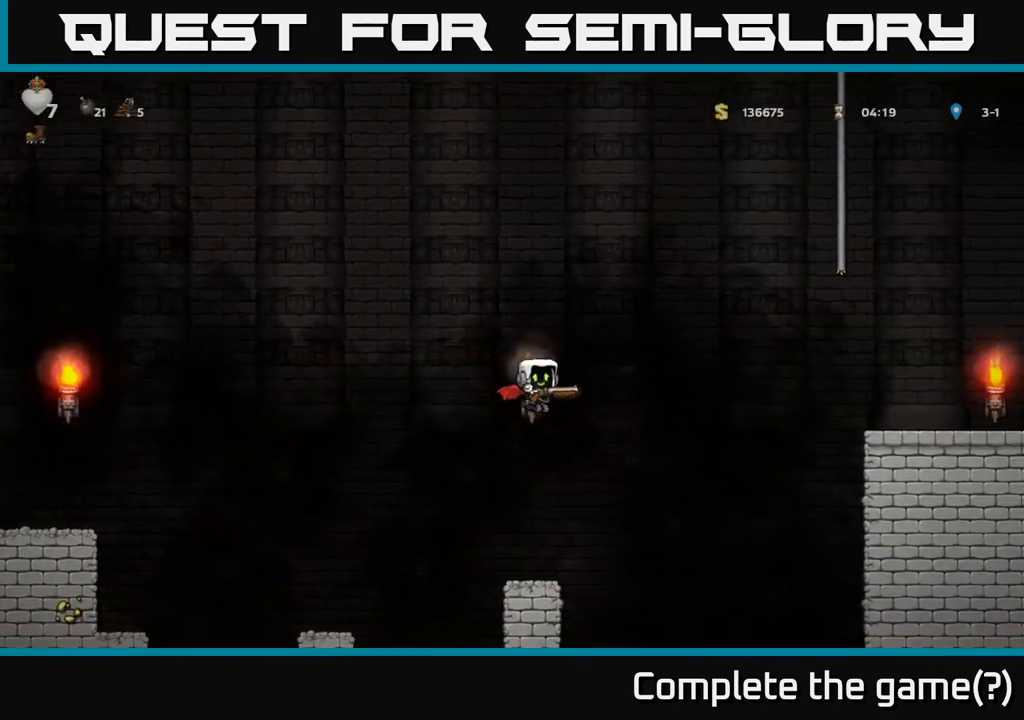
{"buttons": [], "left_stick": "center", "events": [[383, "left_stick", "left"], [483, "left_stick", "center"]]}
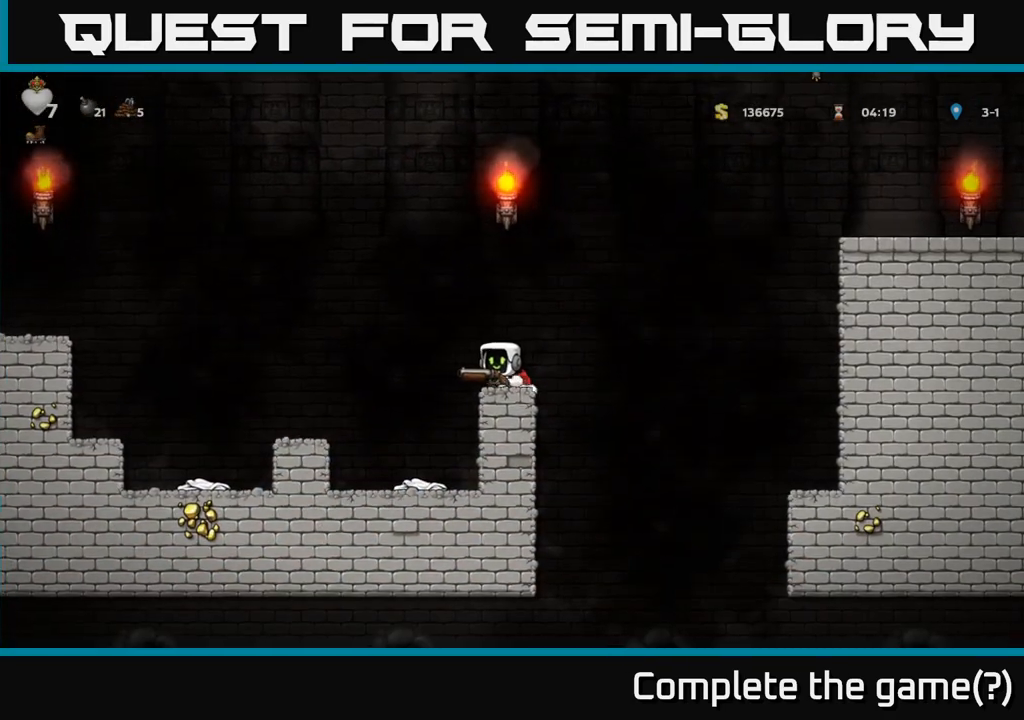
{"buttons": [], "left_stick": "center", "events": []}
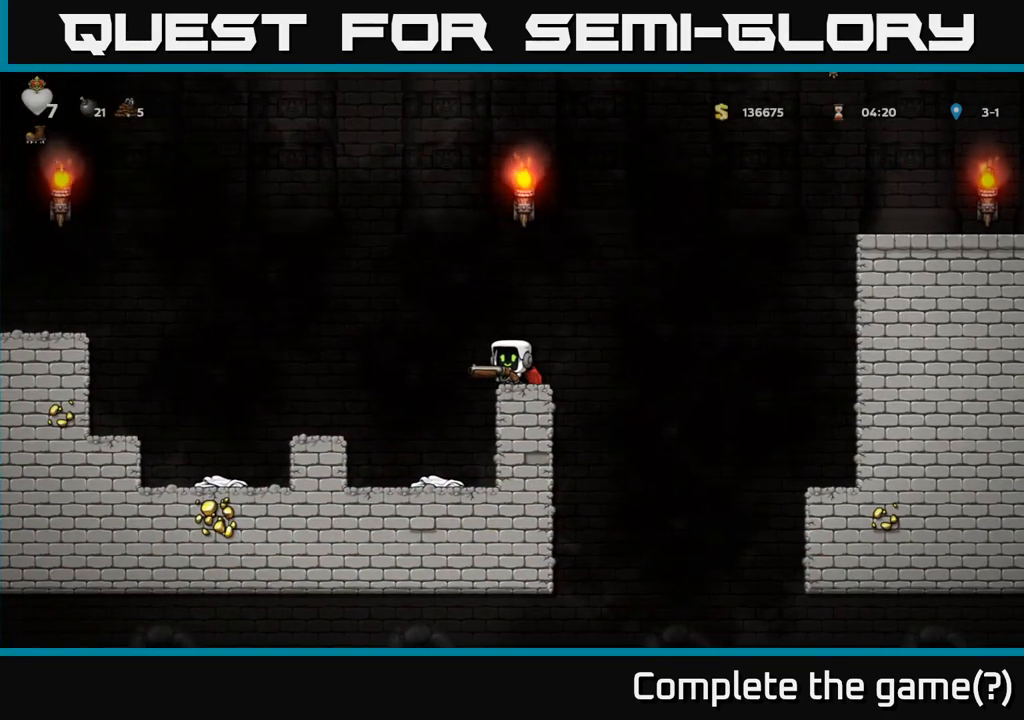
{"buttons": [], "left_stick": "center", "events": []}
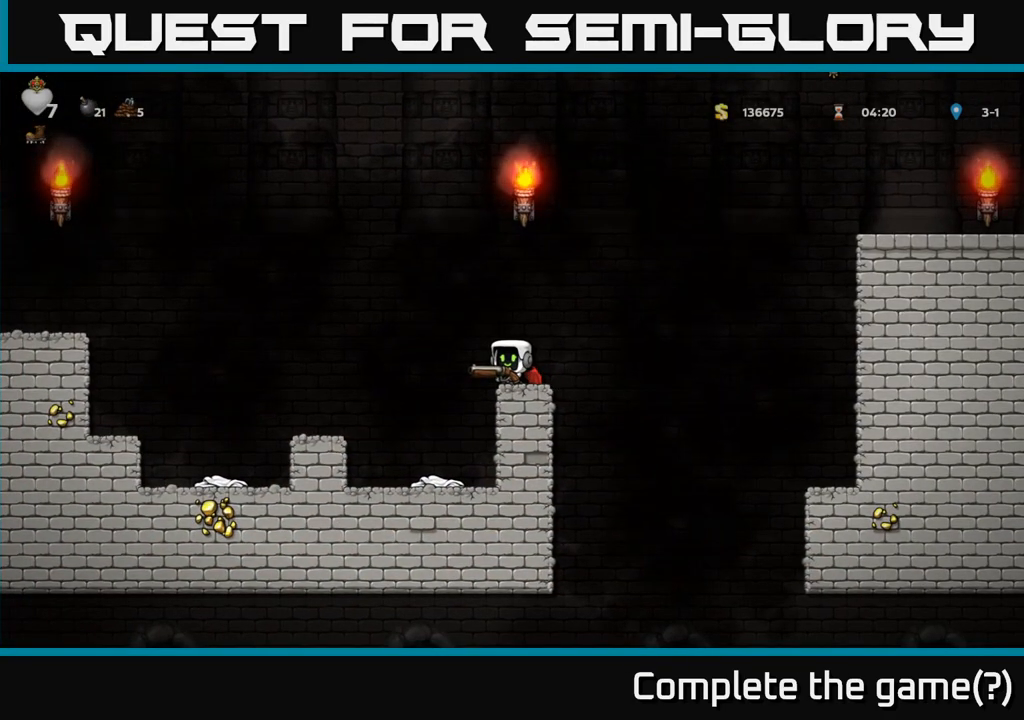
{"buttons": [], "left_stick": "left", "events": [[217, "A", "down"], [250, "left_stick", "left"], [367, "A", "up"]]}
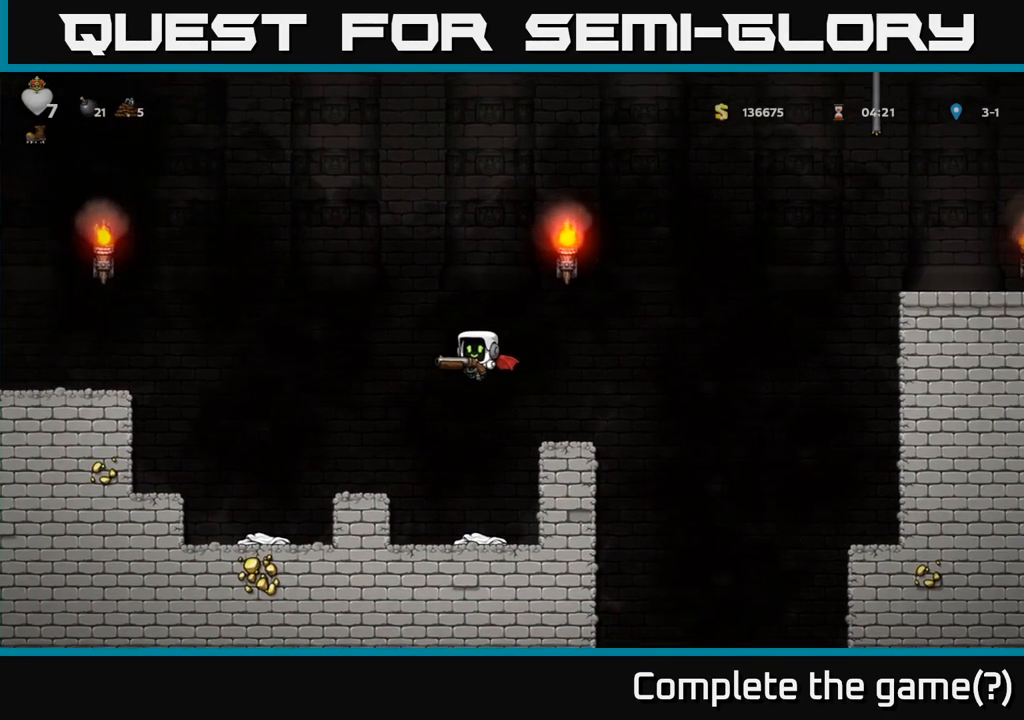
{"buttons": [], "left_stick": "center", "events": [[133, "left_stick", "center"]]}
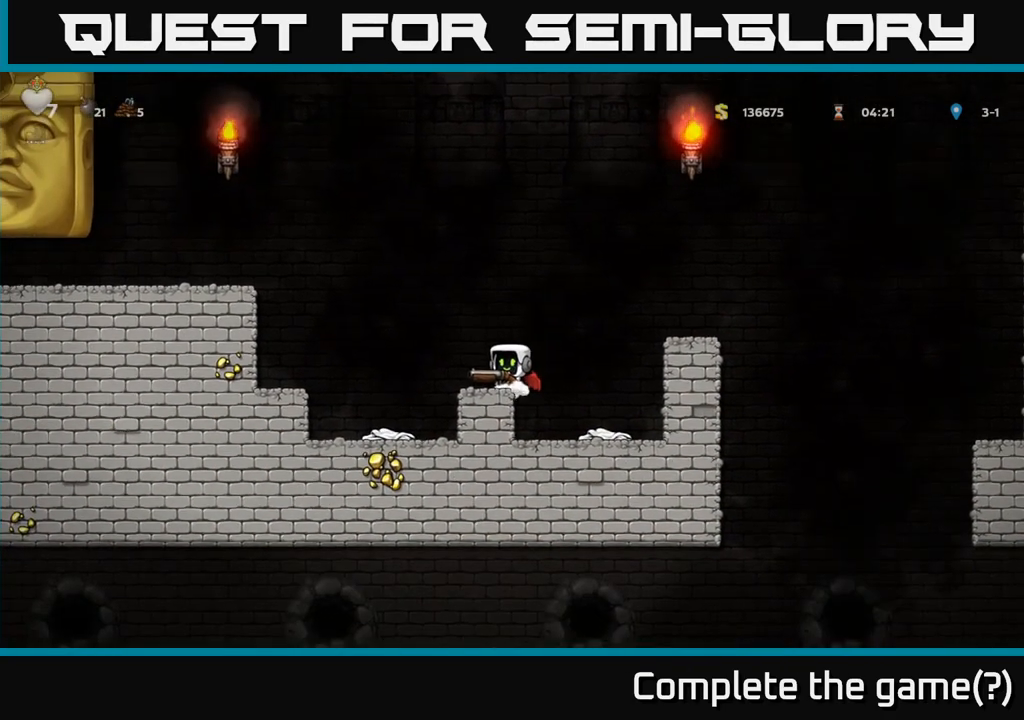
{"buttons": [], "left_stick": "left", "events": [[150, "A", "down"], [150, "left_stick", "left"], [383, "A", "up"]]}
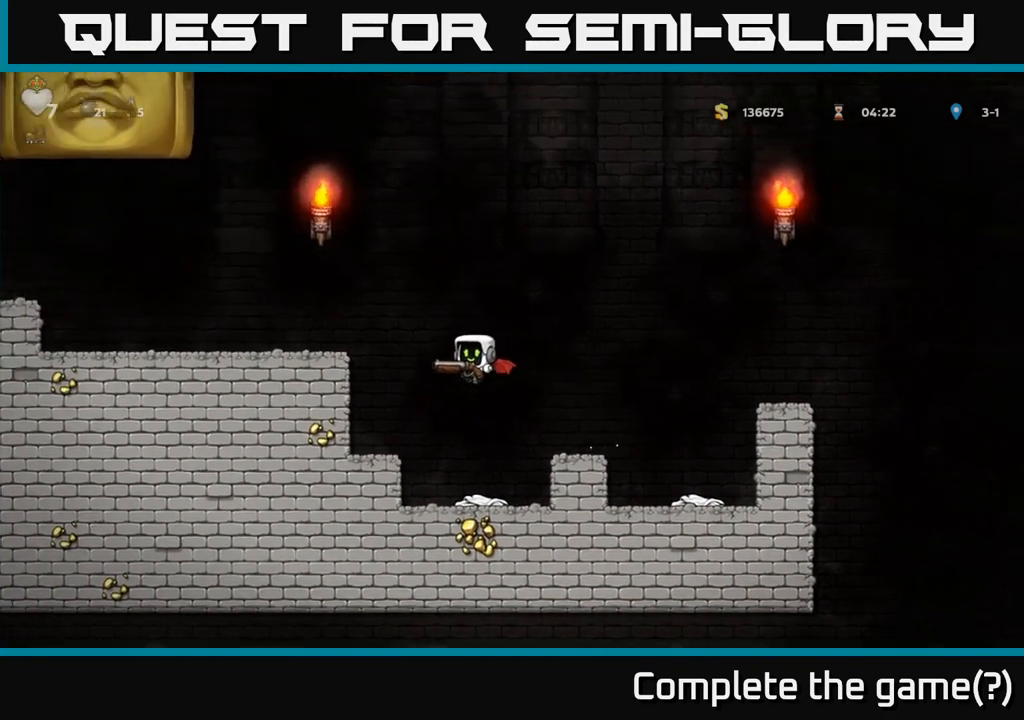
{"buttons": [], "left_stick": "center", "events": [[283, "left_stick", "center"]]}
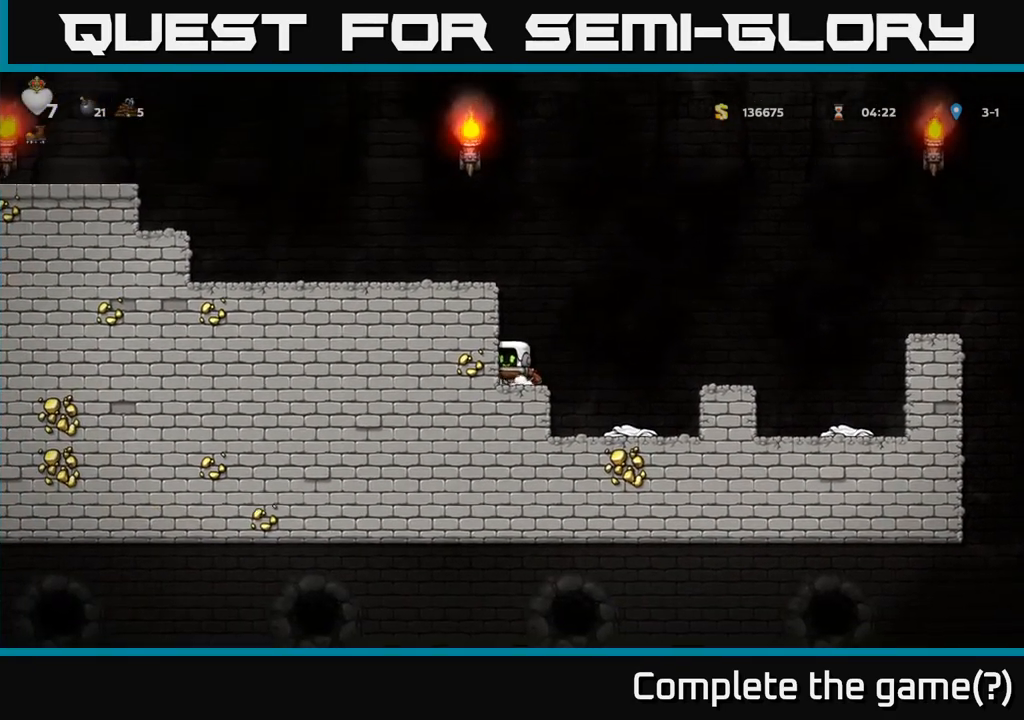
{"buttons": [], "left_stick": "right", "events": [[17, "left_stick", "right"], [117, "A", "down"], [250, "A", "up"]]}
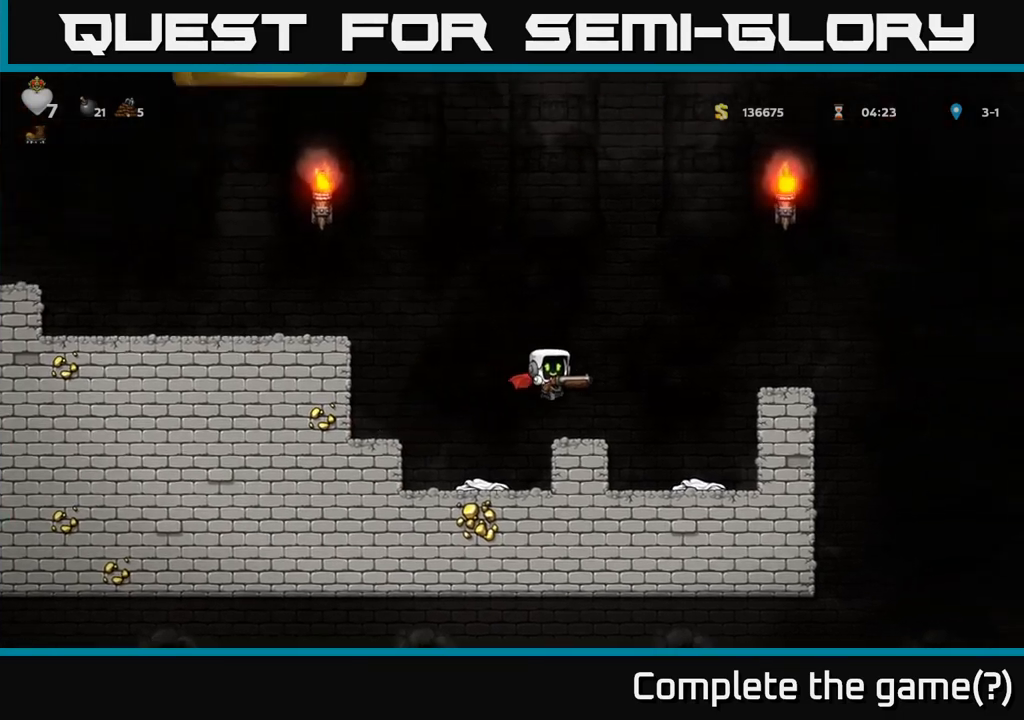
{"buttons": ["A"], "left_stick": "left", "events": [[83, "left_stick", "center"], [367, "left_stick", "left"], [400, "A", "down"]]}
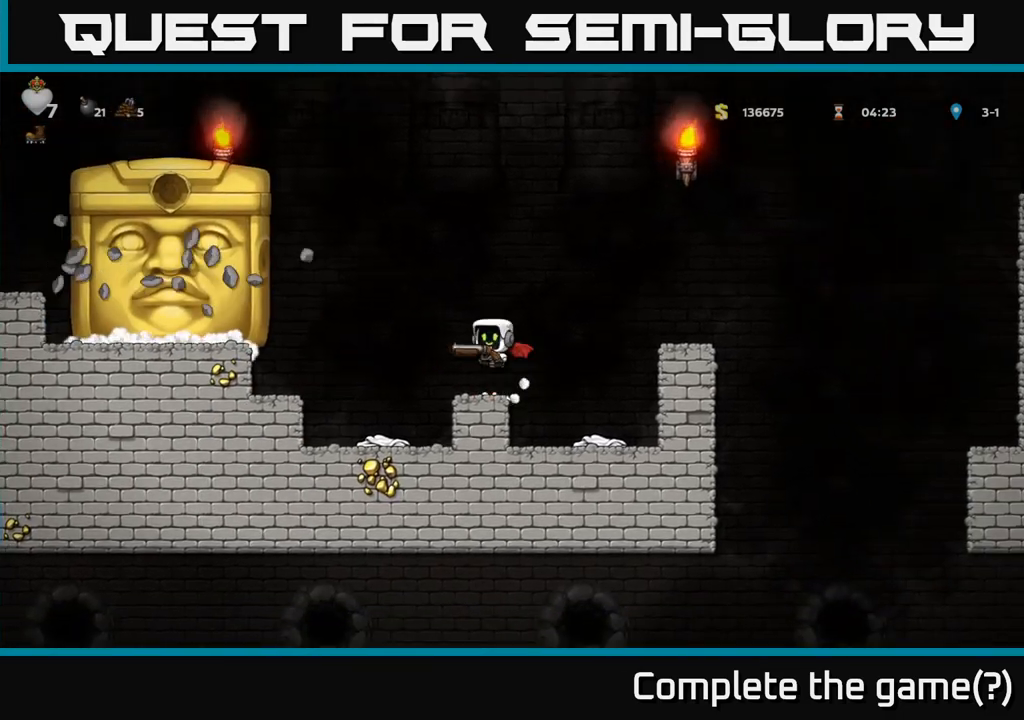
{"buttons": [], "left_stick": "left", "events": [[133, "A", "up"]]}
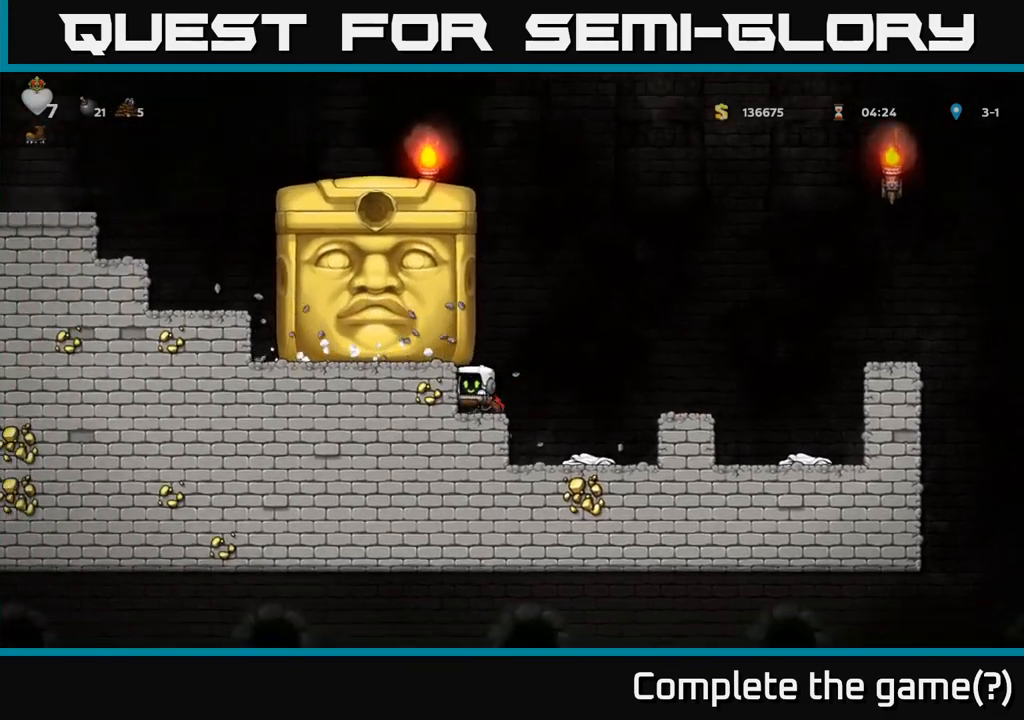
{"buttons": [], "left_stick": "center", "events": [[133, "left_stick", "center"], [317, "left_stick", "left"], [433, "left_stick", "center"]]}
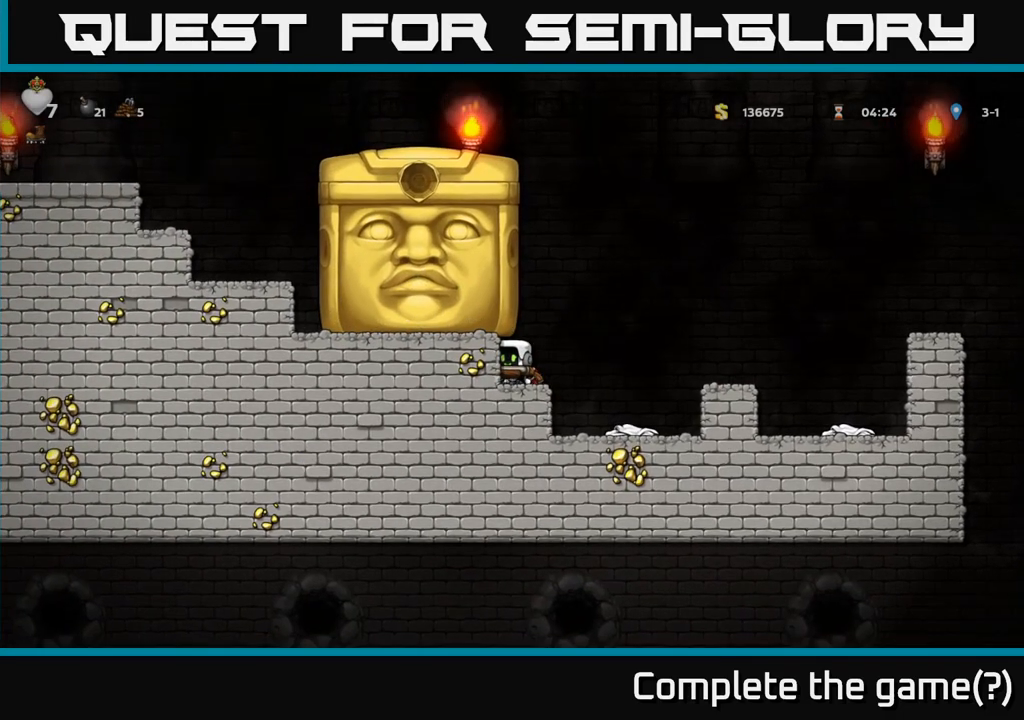
{"buttons": [], "left_stick": "center", "events": []}
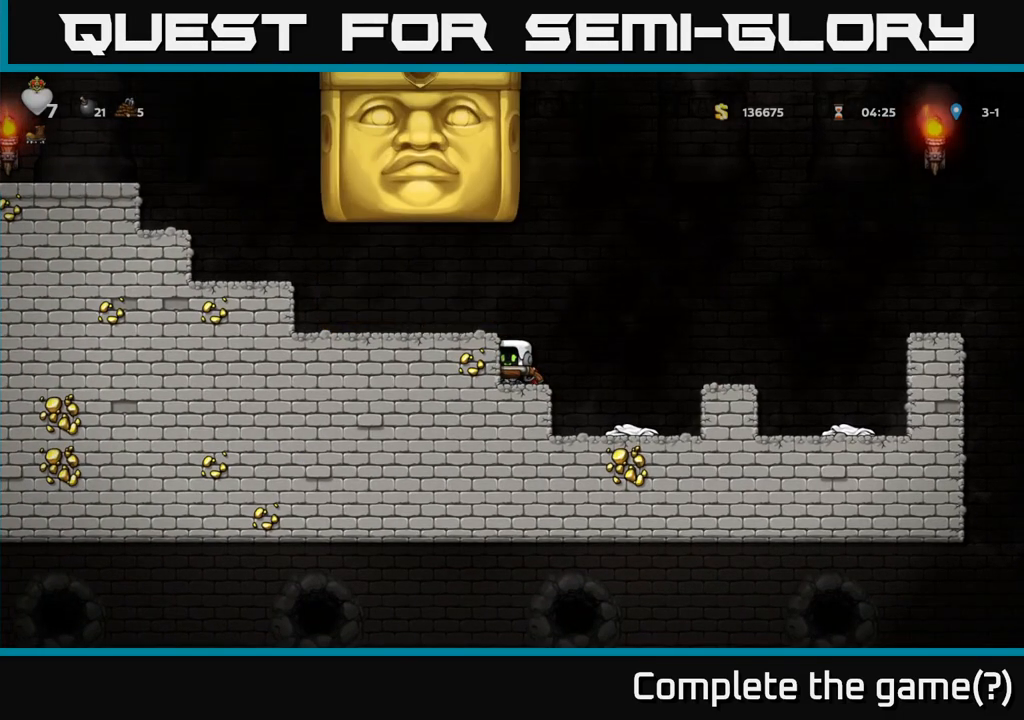
{"buttons": [], "left_stick": "right", "events": [[133, "left_stick", "right"], [217, "A", "down"], [367, "A", "up"]]}
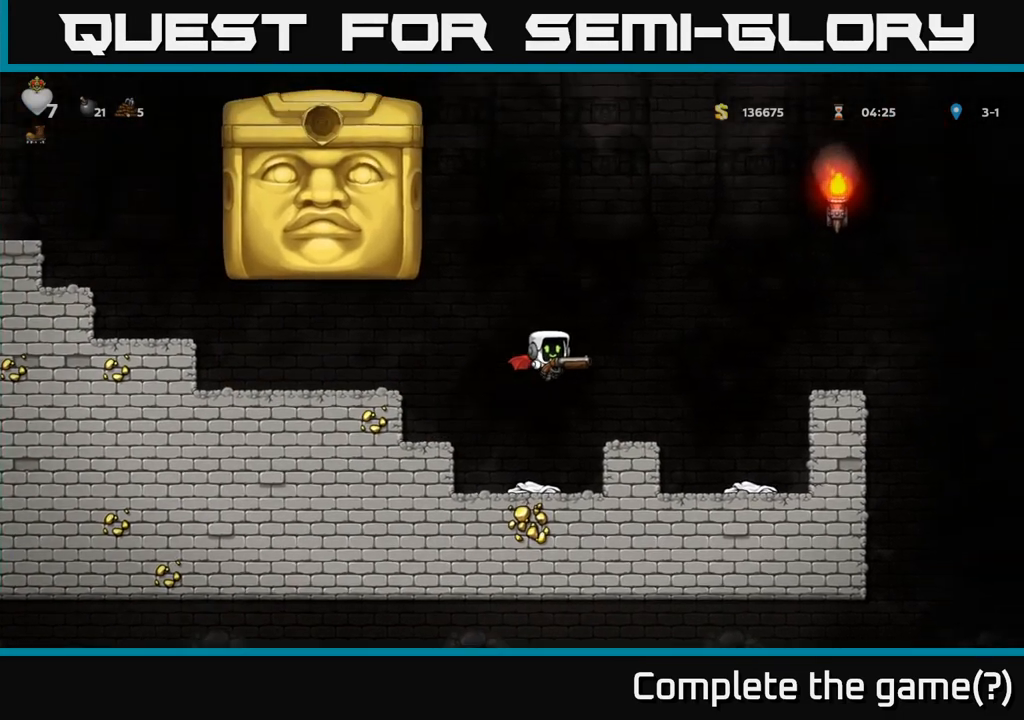
{"buttons": [], "left_stick": "center", "events": [[200, "left_stick", "left"], [317, "left_stick", "center"]]}
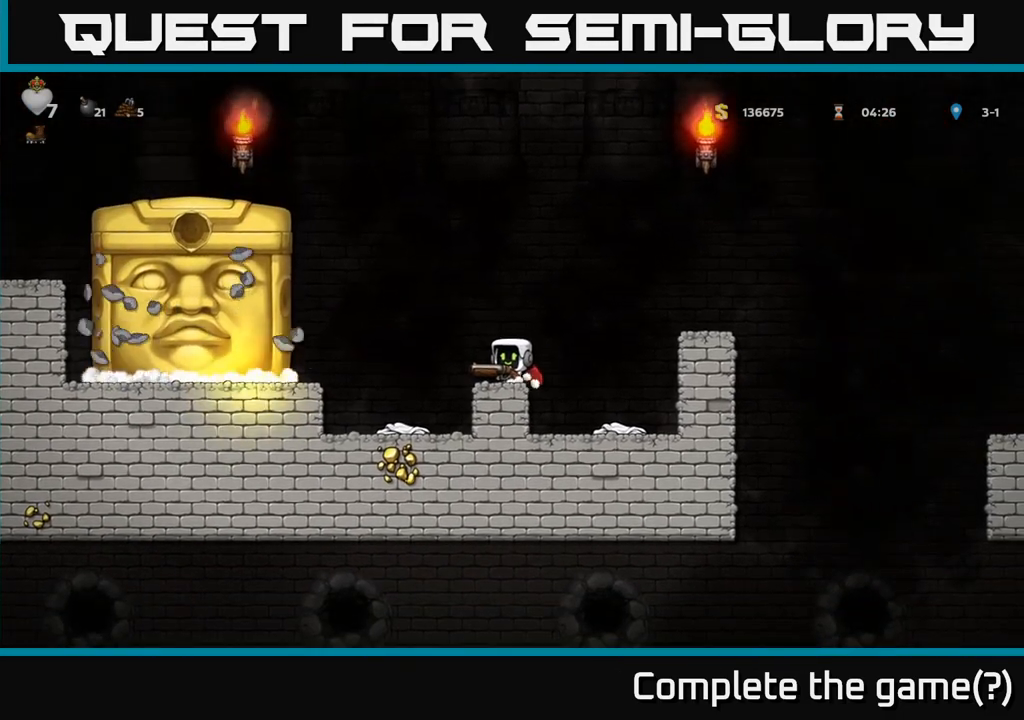
{"buttons": [], "left_stick": "center", "events": []}
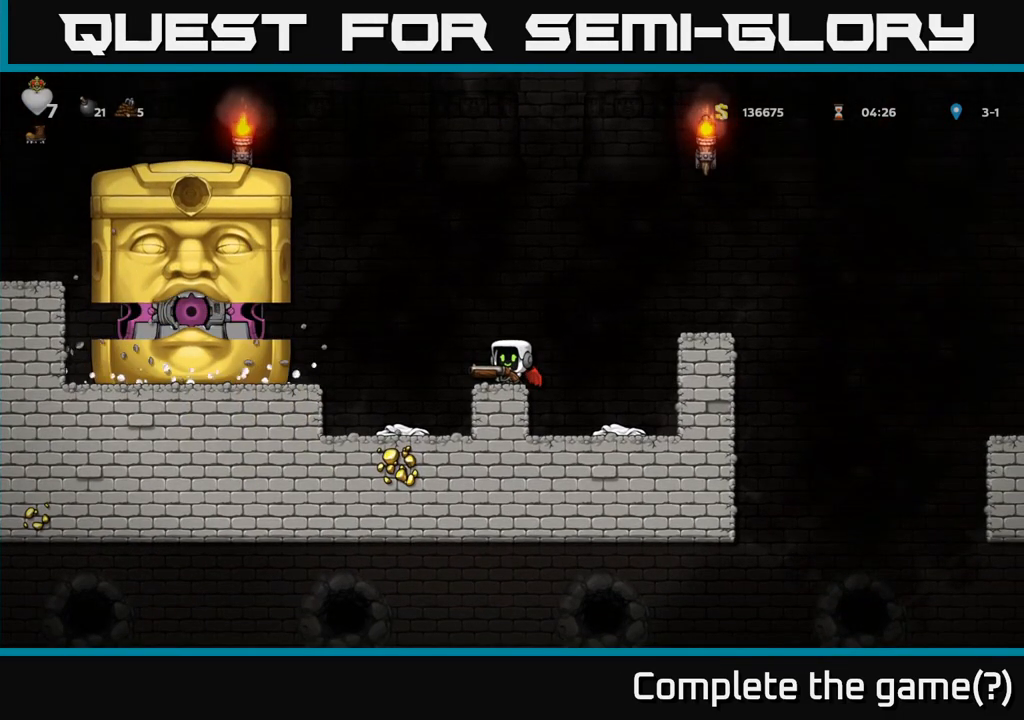
{"buttons": ["A"], "left_stick": "right", "events": [[200, "left_stick", "right"], [217, "A", "down"]]}
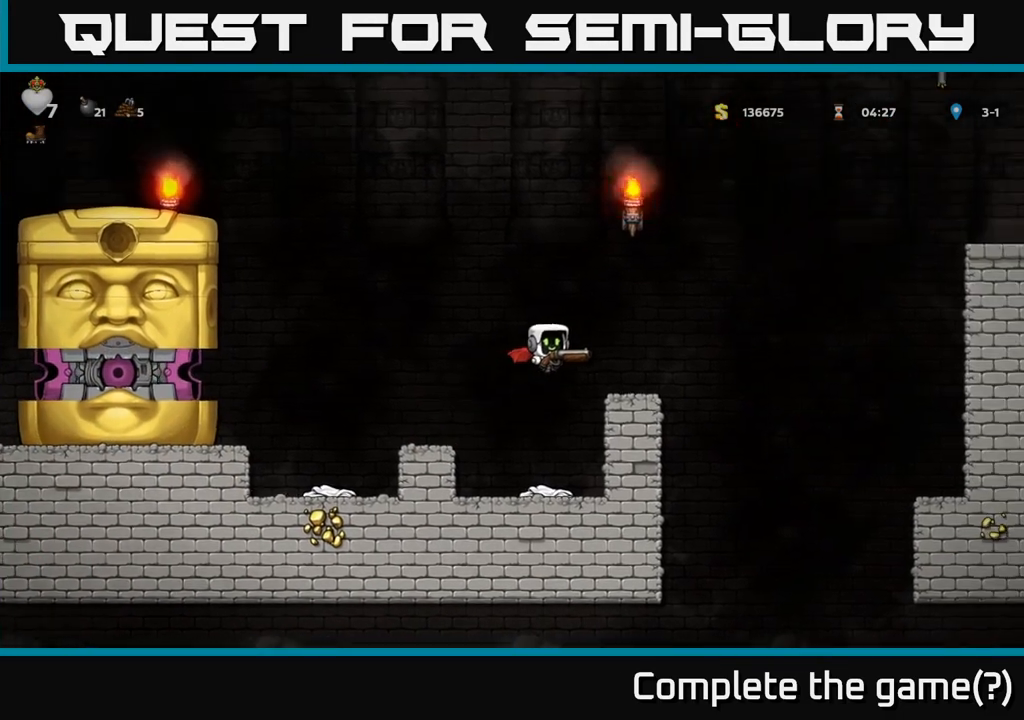
{"buttons": ["A"], "left_stick": "right", "events": [[17, "A", "up"], [133, "A", "down"]]}
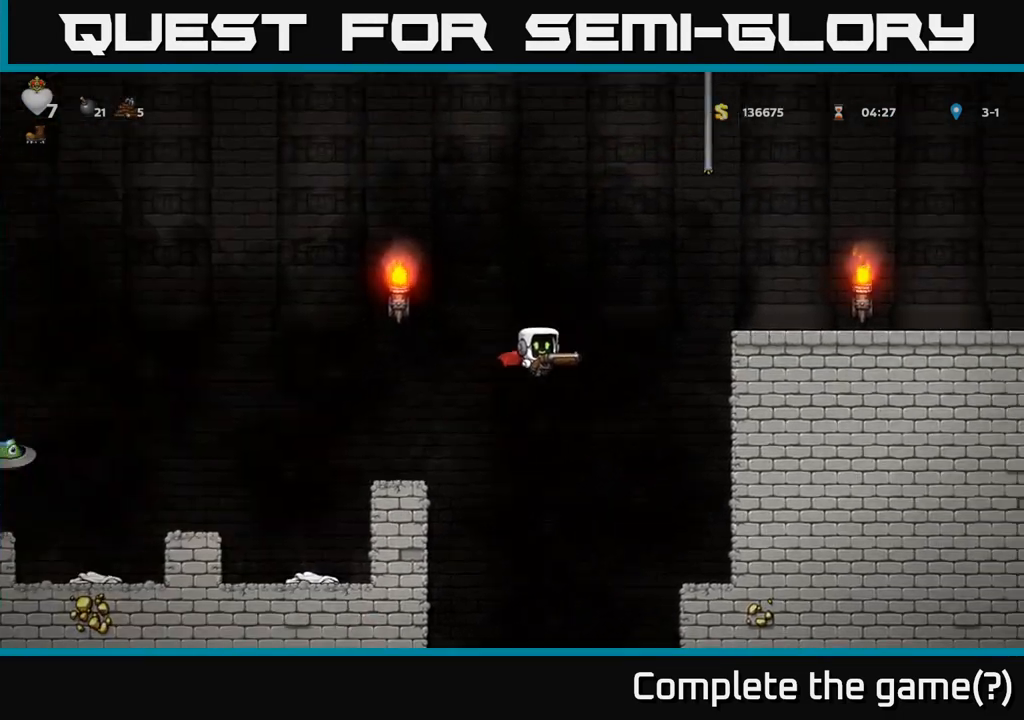
{"buttons": [], "left_stick": "right", "events": [[483, "A", "up"]]}